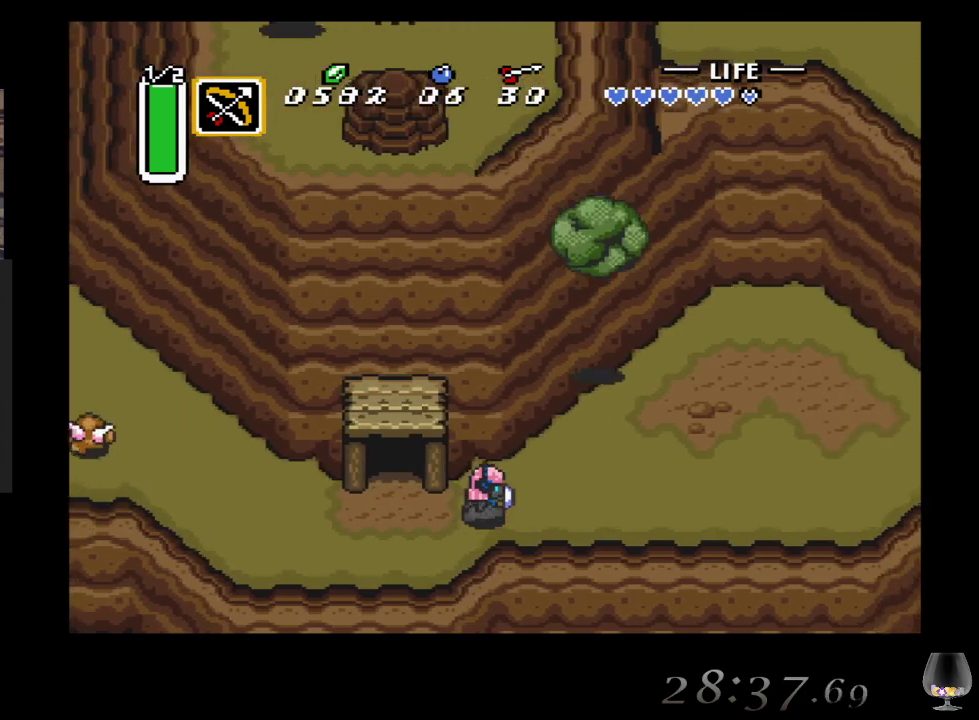
Gameplay with a controller (PlayStation layout); each line is a JSON object with the inputs held at the frame after it. "events" lists button and stick changes between this image and that frame as [ms after this image, input, new state], when the widget could be followed in between. Not read: L2 L3 R2 R3 right_stick.
{"buttons": [], "left_stick": "up-right", "events": [[233, "left_stick", "up"], [450, "left_stick", "up-right"]]}
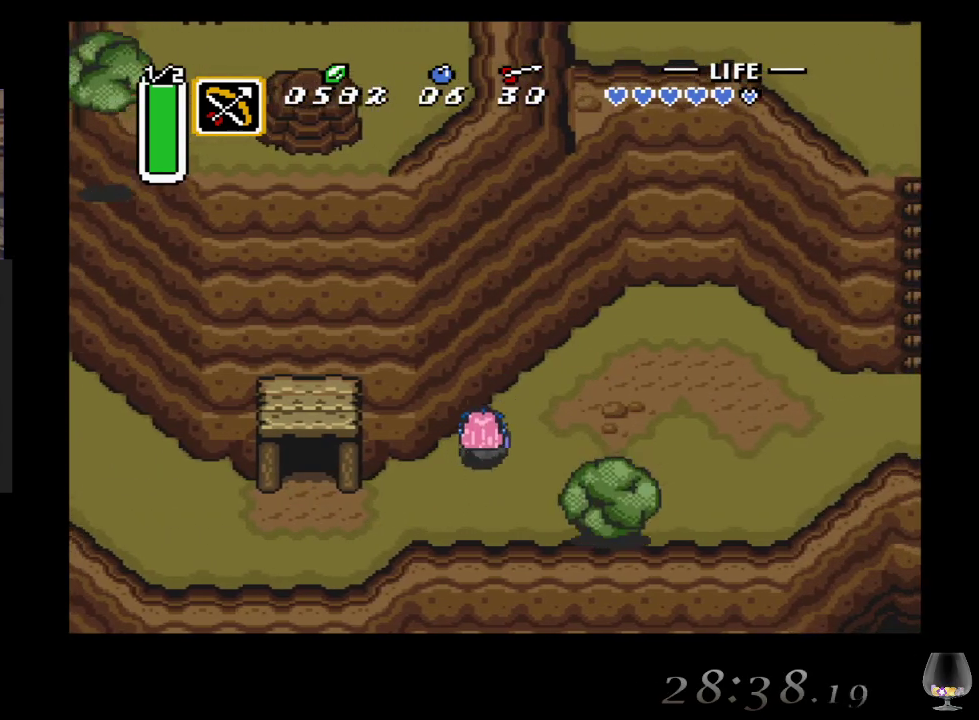
{"buttons": [], "left_stick": "up-right", "events": []}
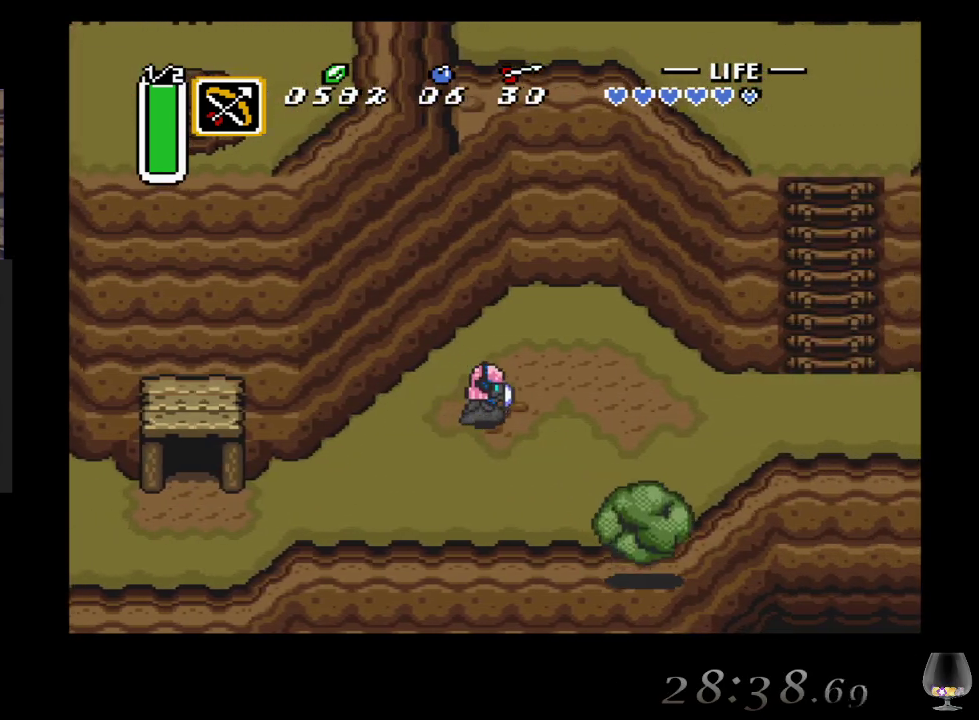
{"buttons": [], "left_stick": "up-right", "events": []}
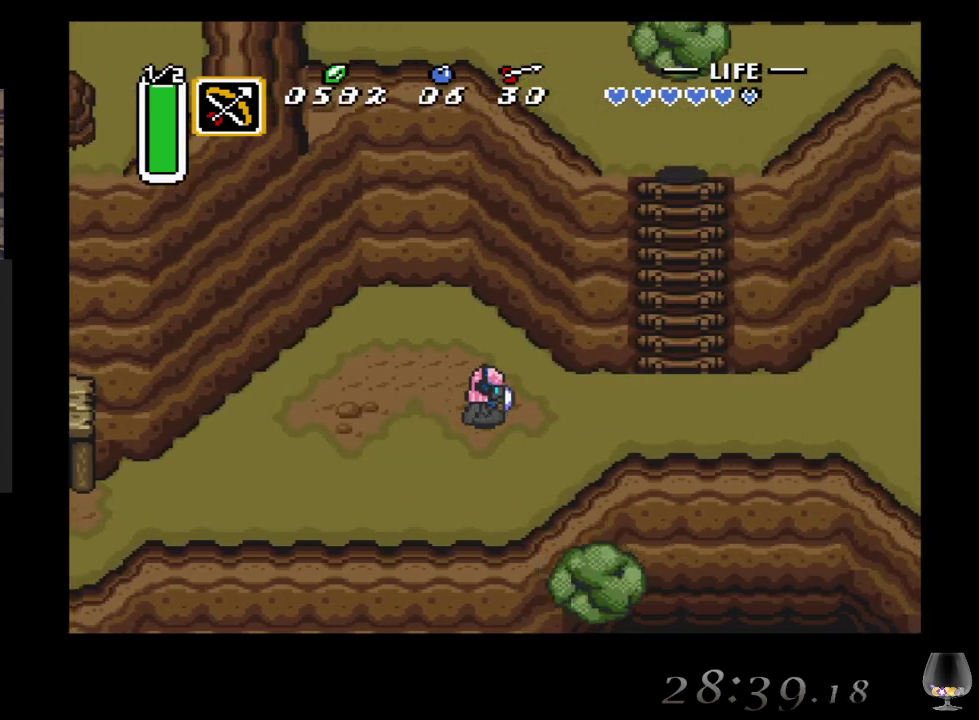
{"buttons": [], "left_stick": "up-right", "events": []}
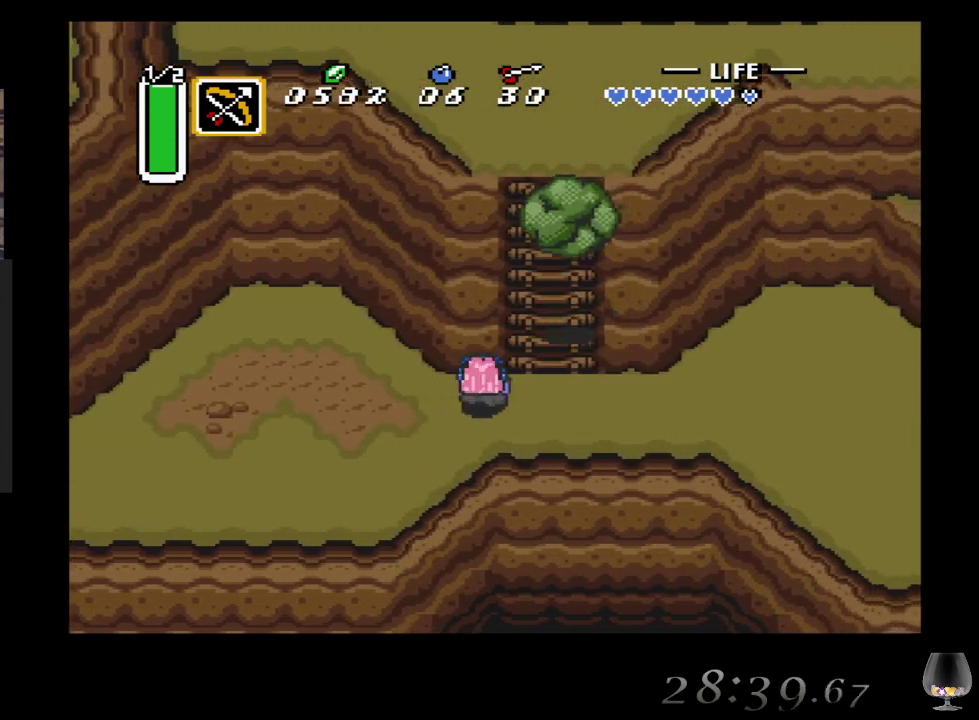
{"buttons": [], "left_stick": "down-right", "events": [[333, "left_stick", "down-right"]]}
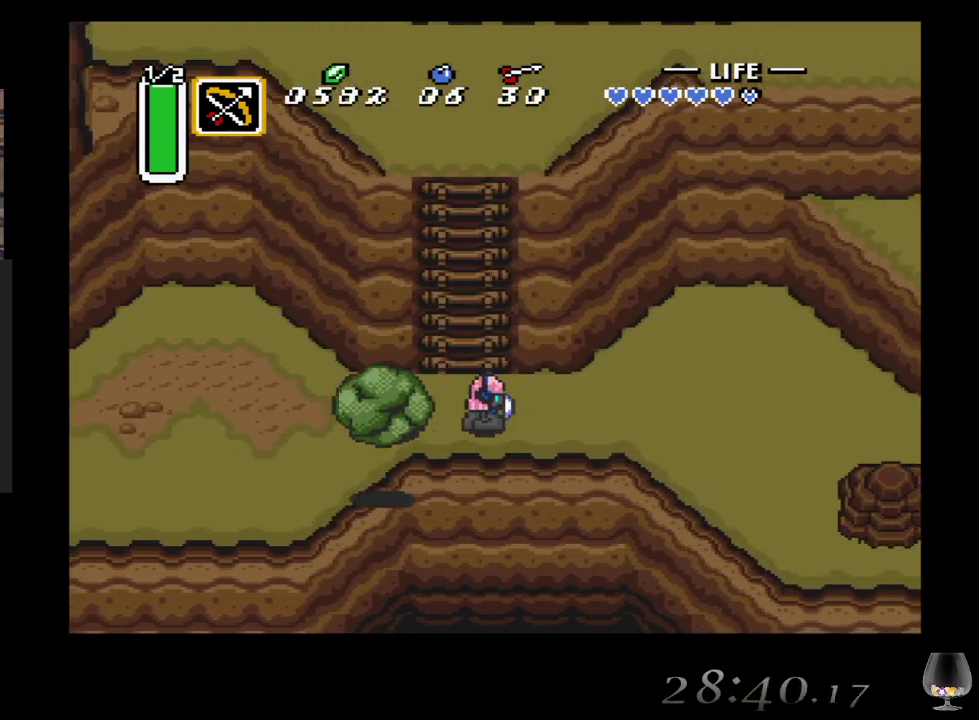
{"buttons": [], "left_stick": "up", "events": [[33, "left_stick", "up-right"], [100, "left_stick", "up"], [250, "left_stick", "up-left"], [450, "left_stick", "up"]]}
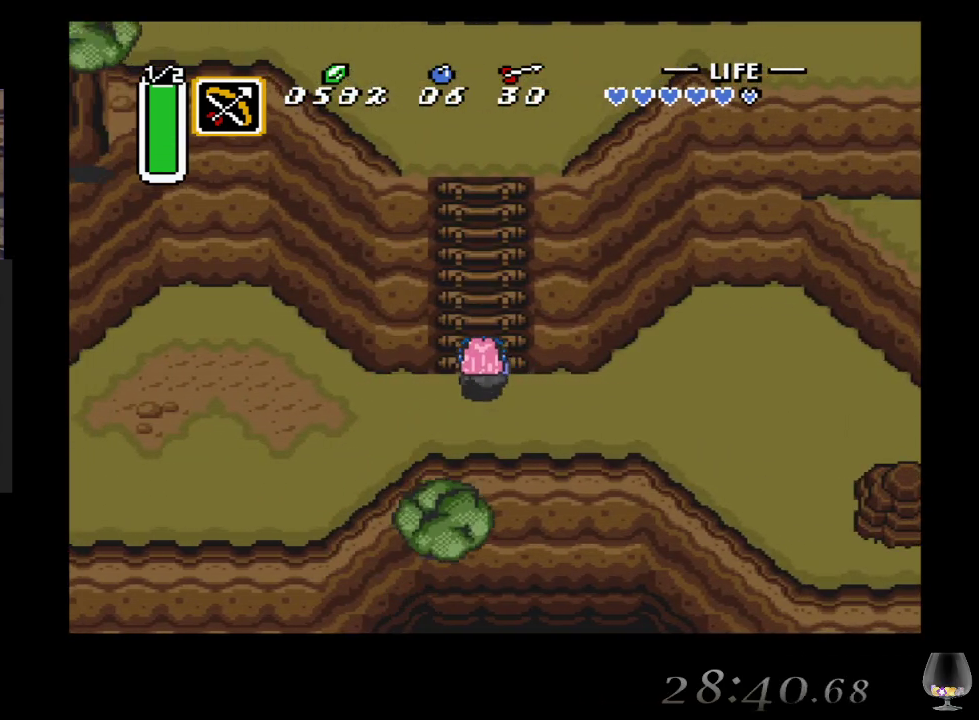
{"buttons": [], "left_stick": "up", "events": []}
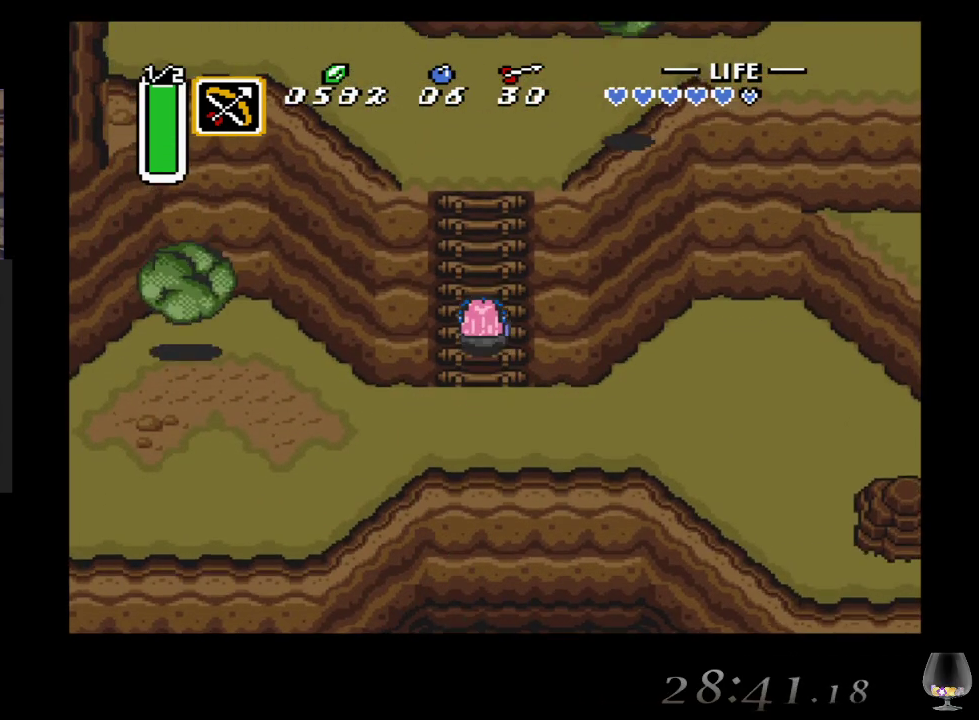
{"buttons": [], "left_stick": "up", "events": []}
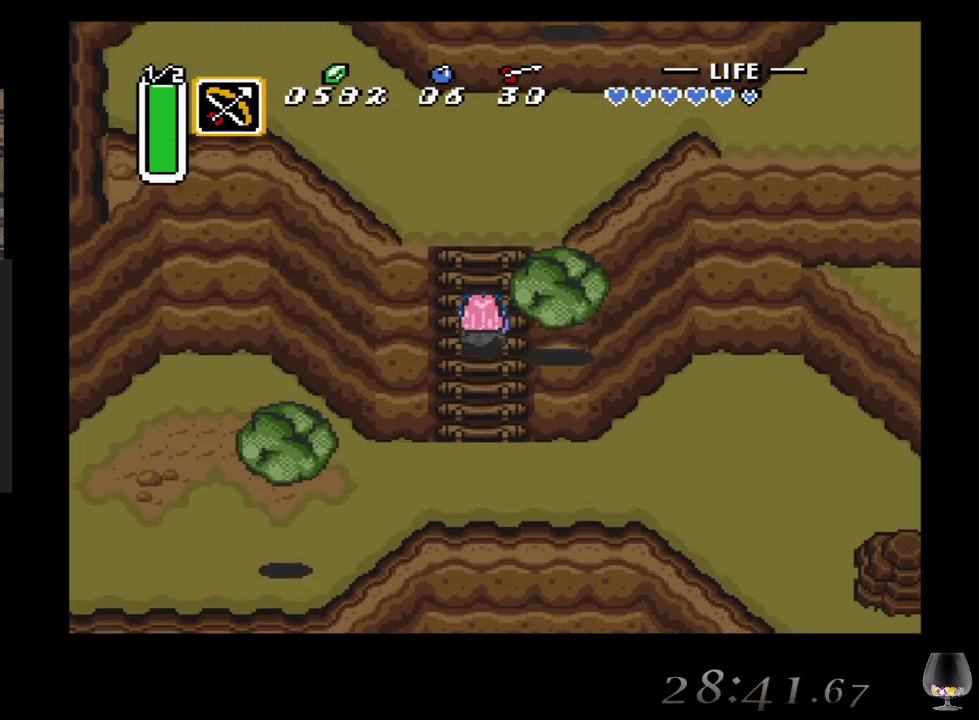
{"buttons": [], "left_stick": "up", "events": []}
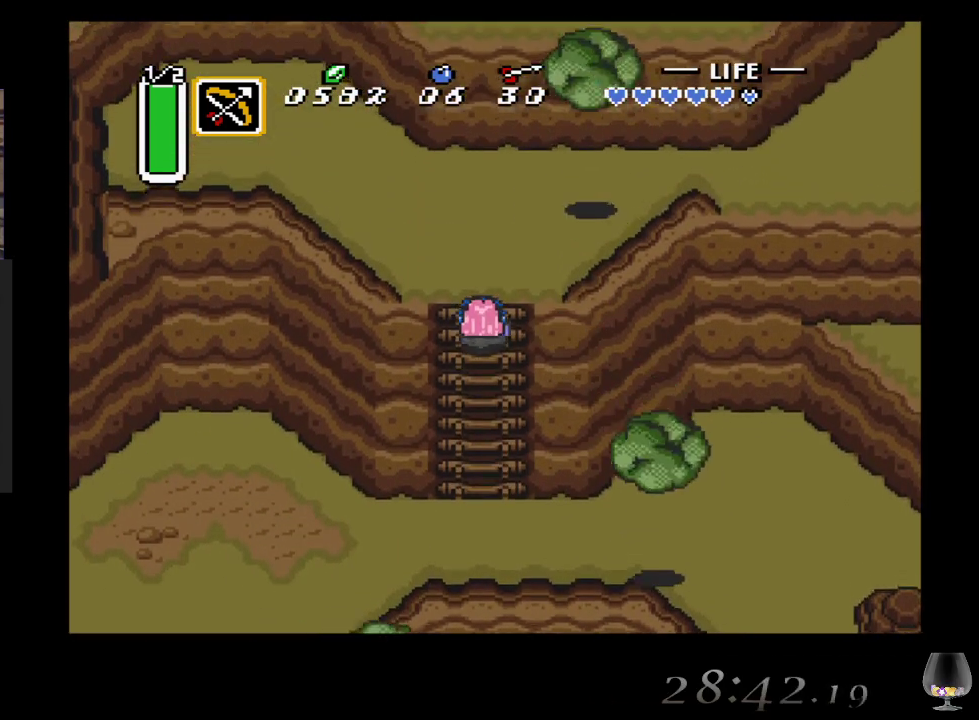
{"buttons": [], "left_stick": "up", "events": []}
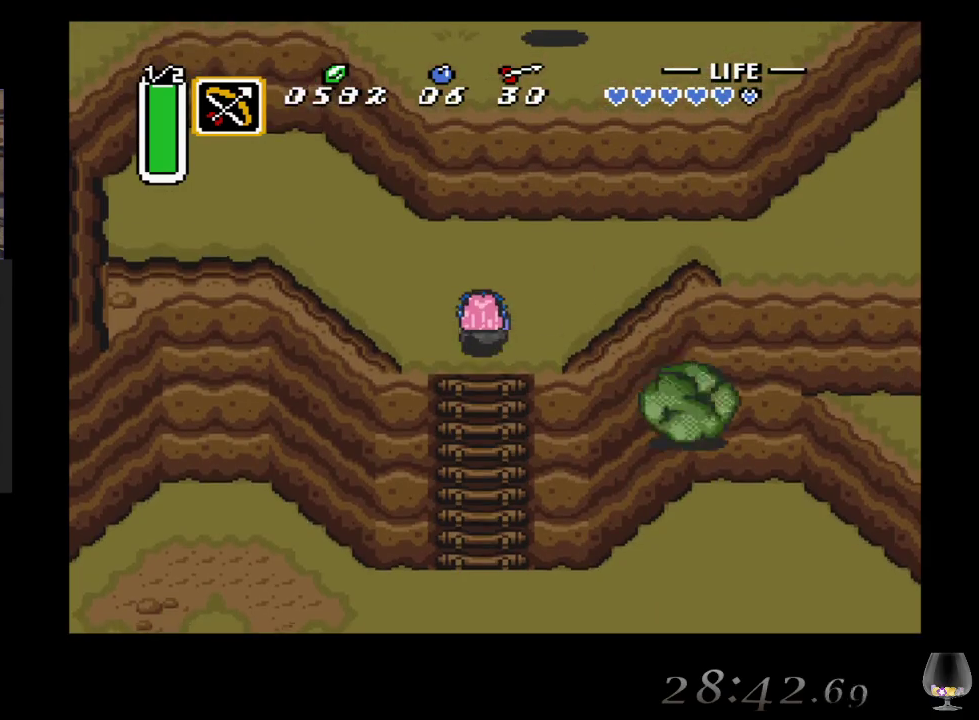
{"buttons": [], "left_stick": "up-right", "events": [[133, "left_stick", "up-right"]]}
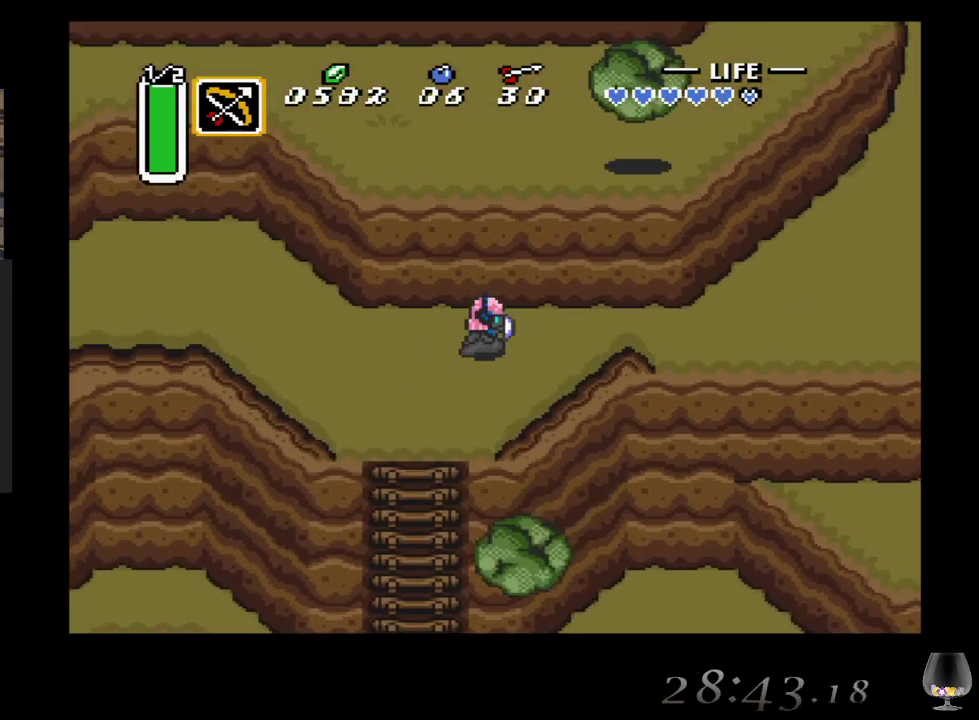
{"buttons": [], "left_stick": "up-right", "events": []}
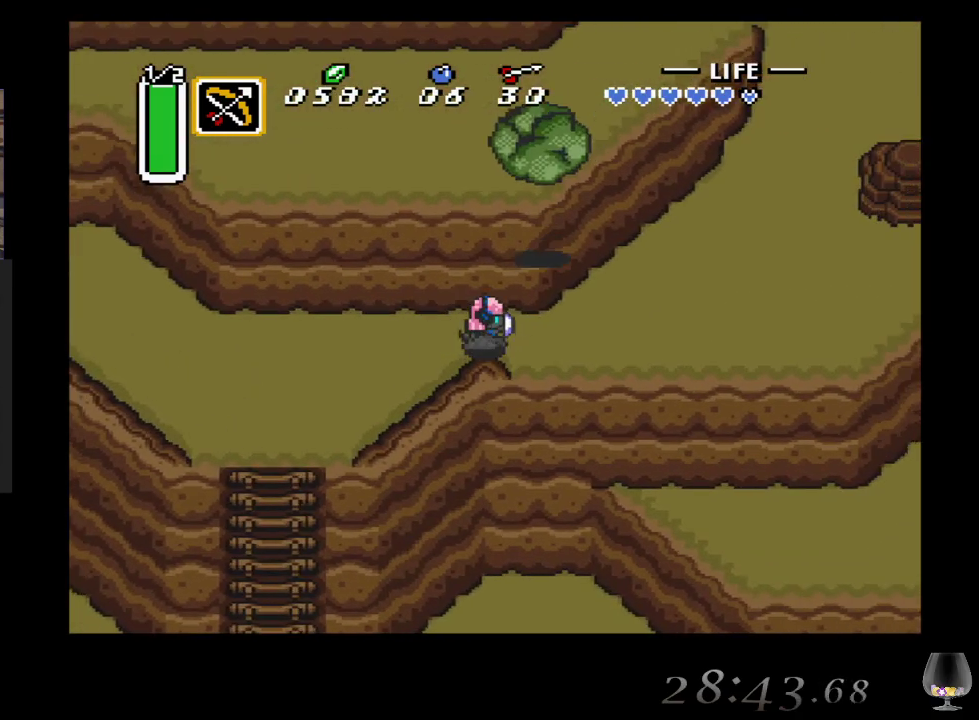
{"buttons": [], "left_stick": "up-right", "events": []}
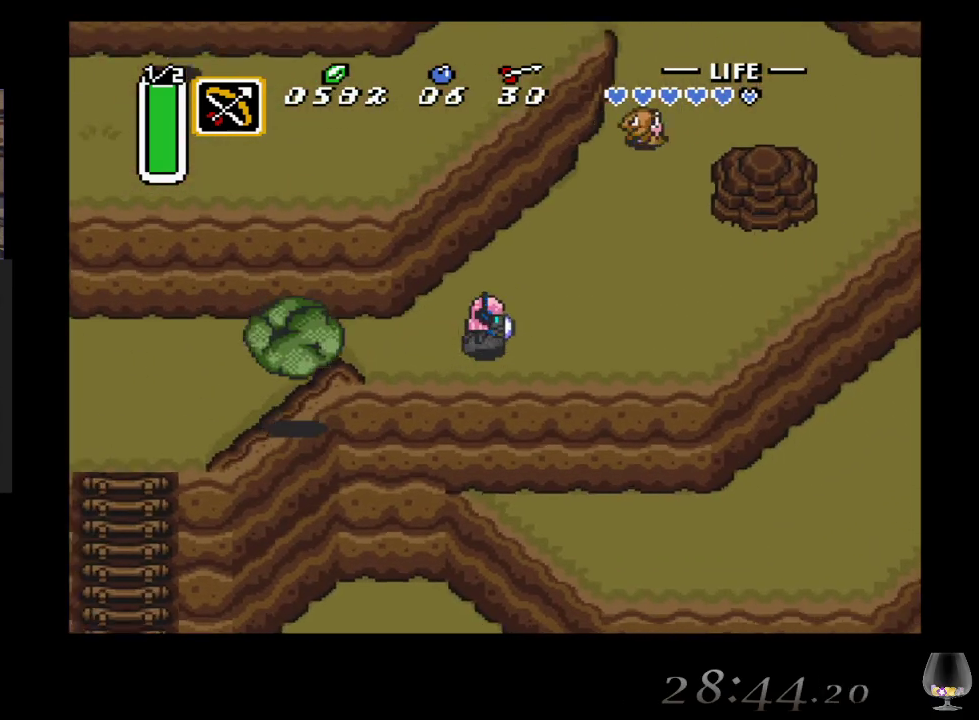
{"buttons": [], "left_stick": "up-right", "events": []}
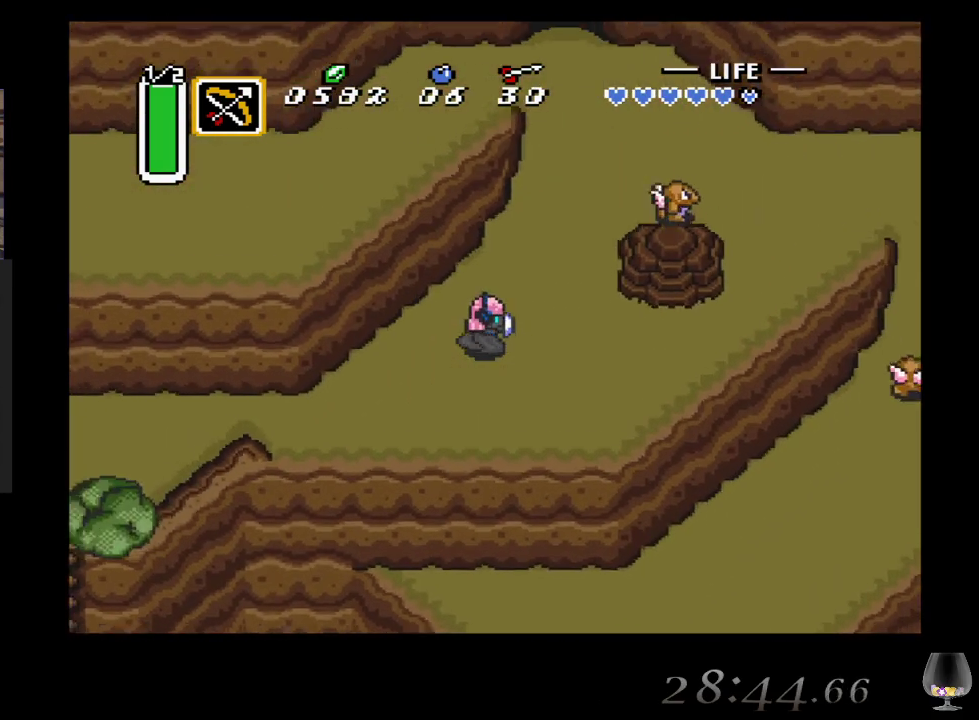
{"buttons": [], "left_stick": "up-right", "events": []}
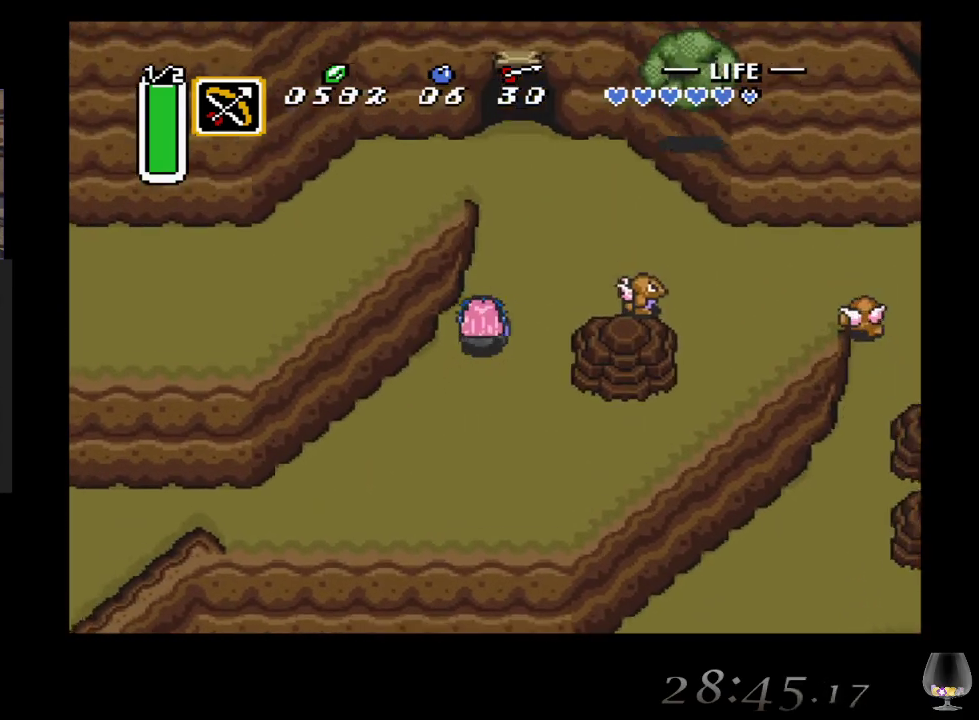
{"buttons": [], "left_stick": "up", "events": [[350, "left_stick", "up"]]}
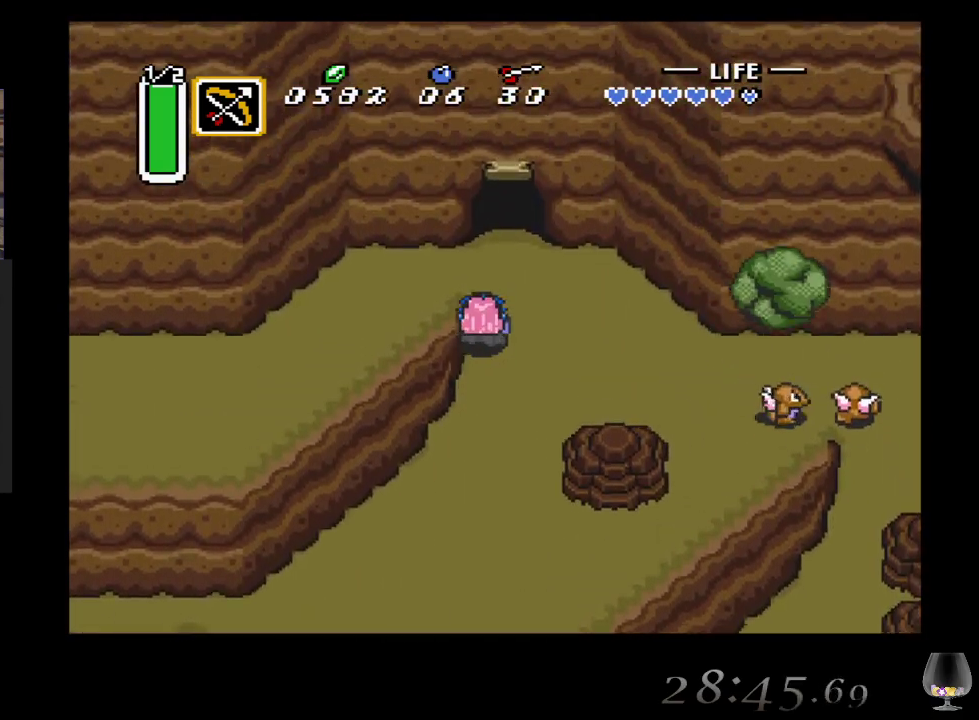
{"buttons": [], "left_stick": "down-left", "events": [[200, "left_stick", "left"], [433, "left_stick", "down-left"]]}
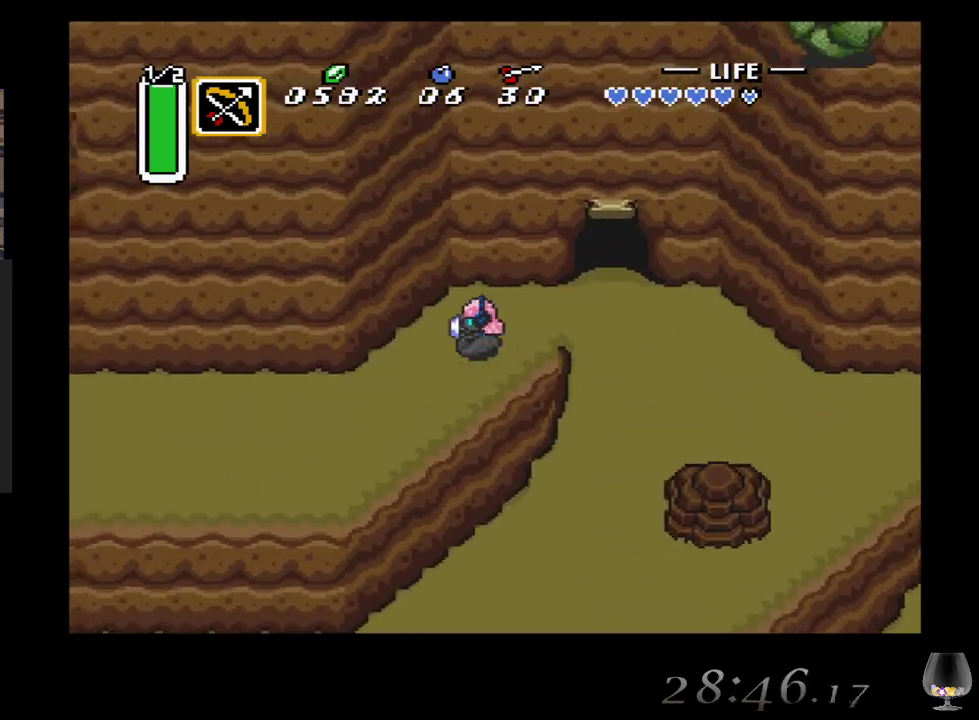
{"buttons": [], "left_stick": "down-left", "events": []}
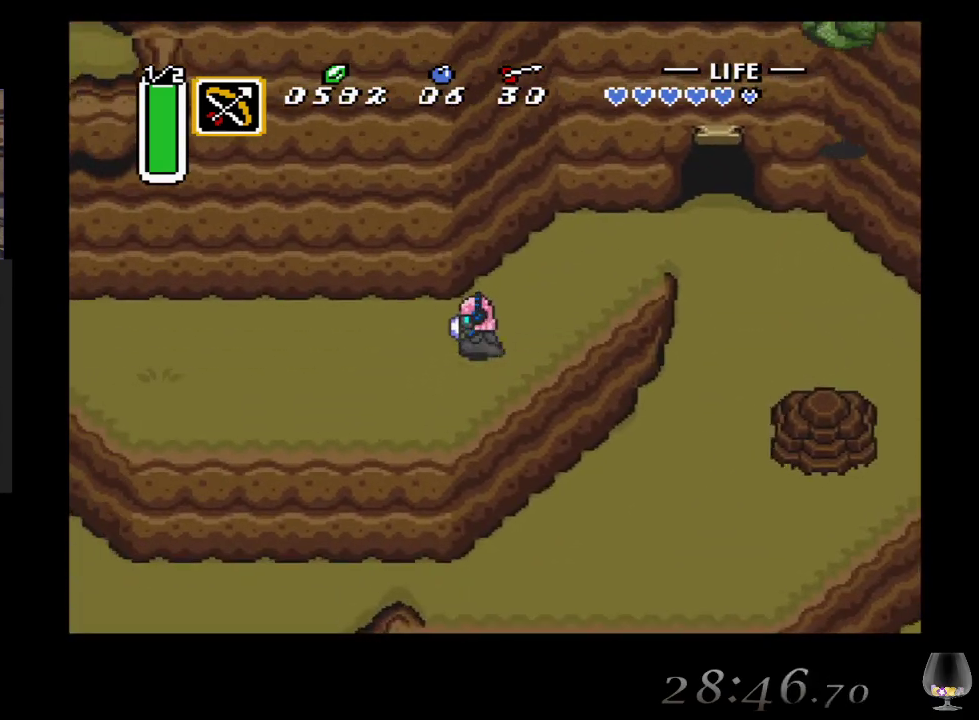
{"buttons": [], "left_stick": "up-left", "events": [[133, "left_stick", "left"], [417, "left_stick", "up-left"]]}
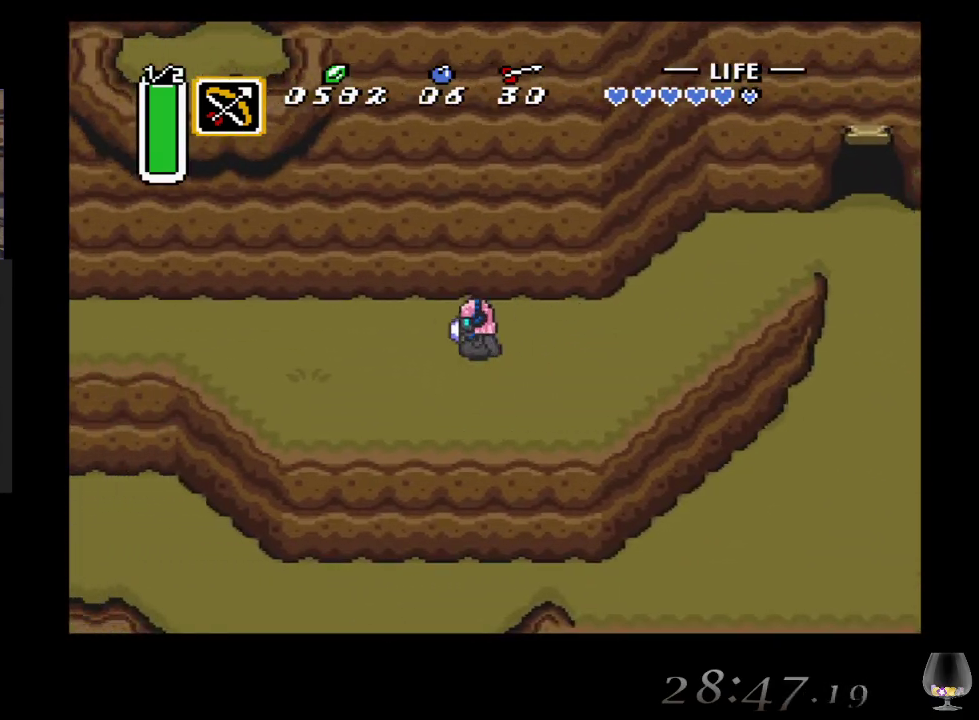
{"buttons": [], "left_stick": "up-left", "events": []}
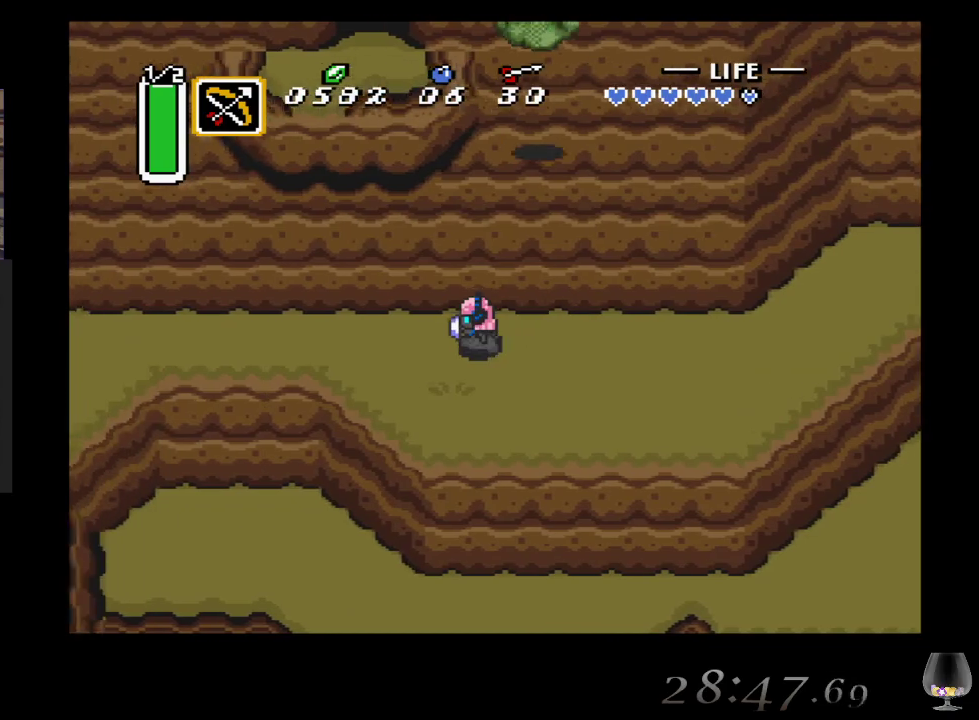
{"buttons": [], "left_stick": "up-left", "events": []}
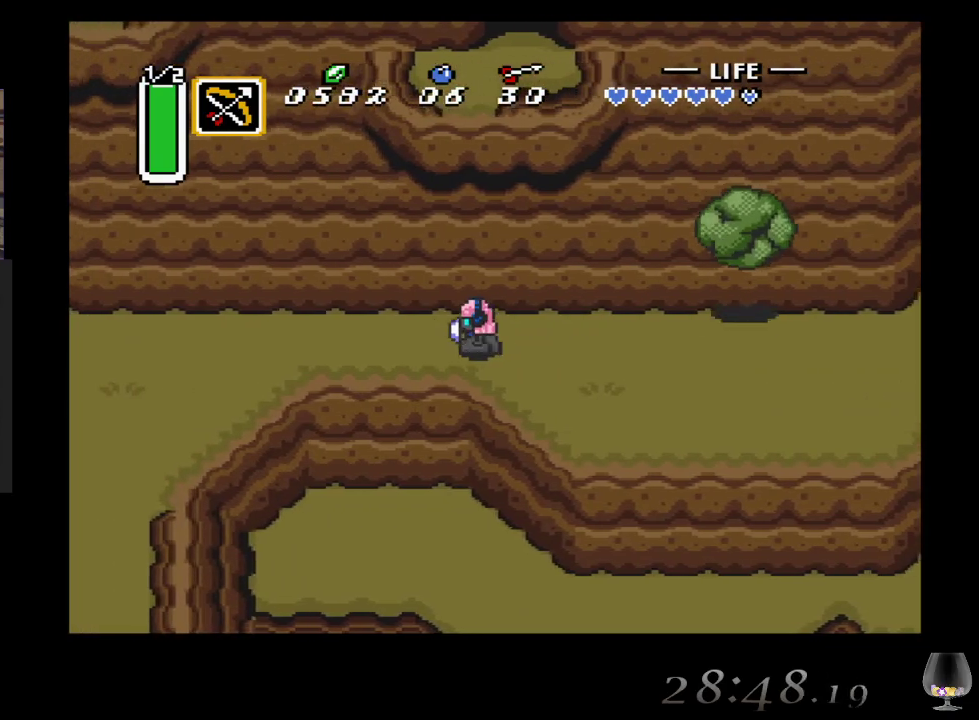
{"buttons": [], "left_stick": "up-left", "events": []}
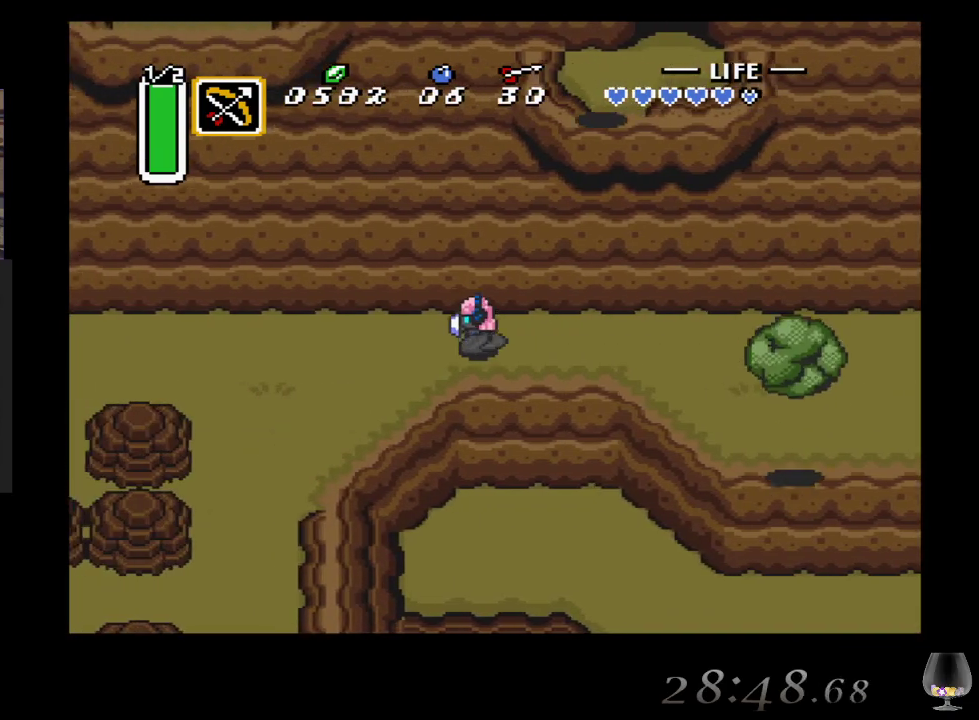
{"buttons": [], "left_stick": "up-left", "events": []}
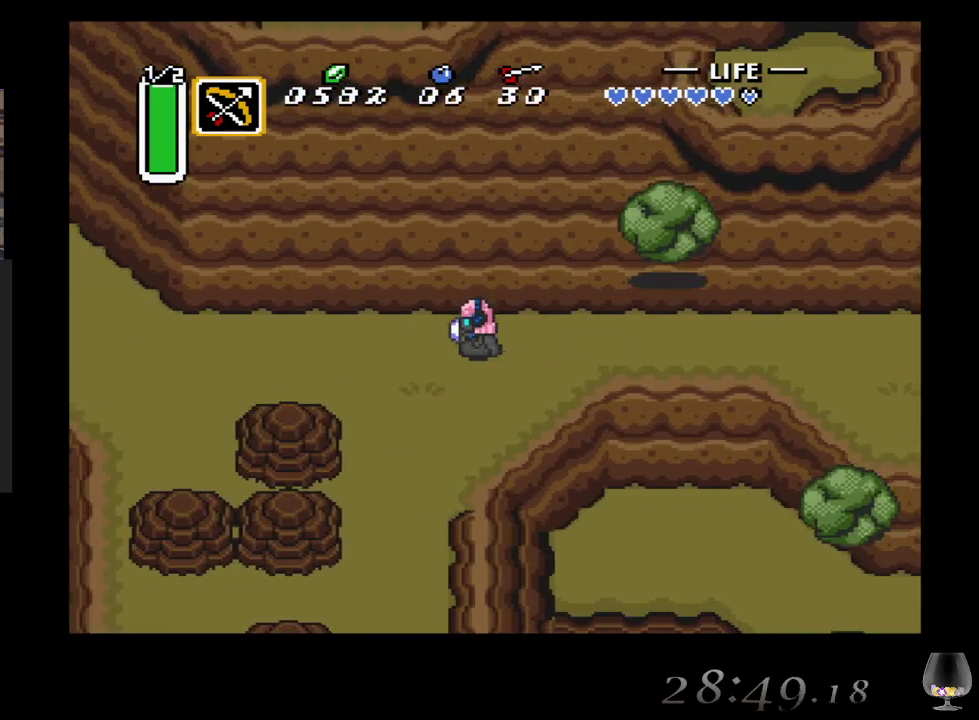
{"buttons": [], "left_stick": "up-left", "events": []}
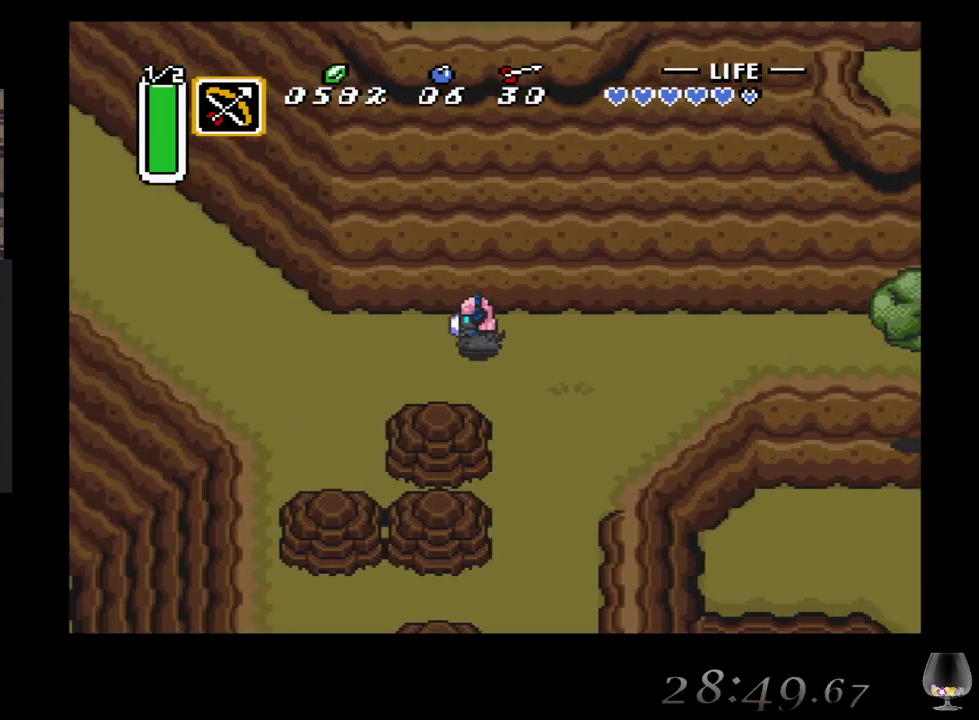
{"buttons": [], "left_stick": "up-left", "events": []}
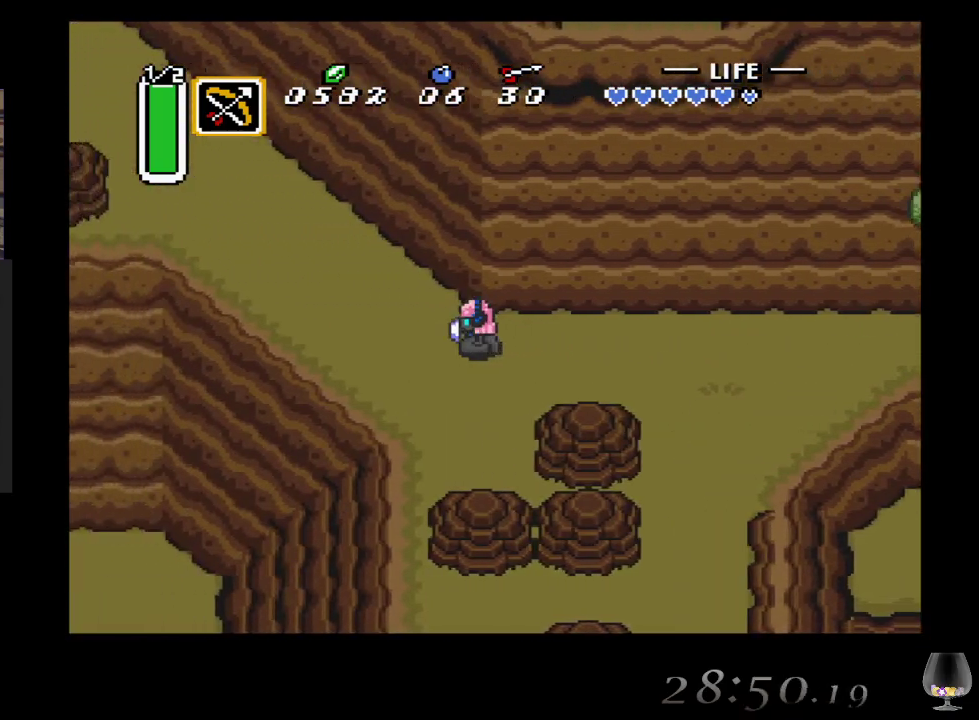
{"buttons": [], "left_stick": "up-left", "events": []}
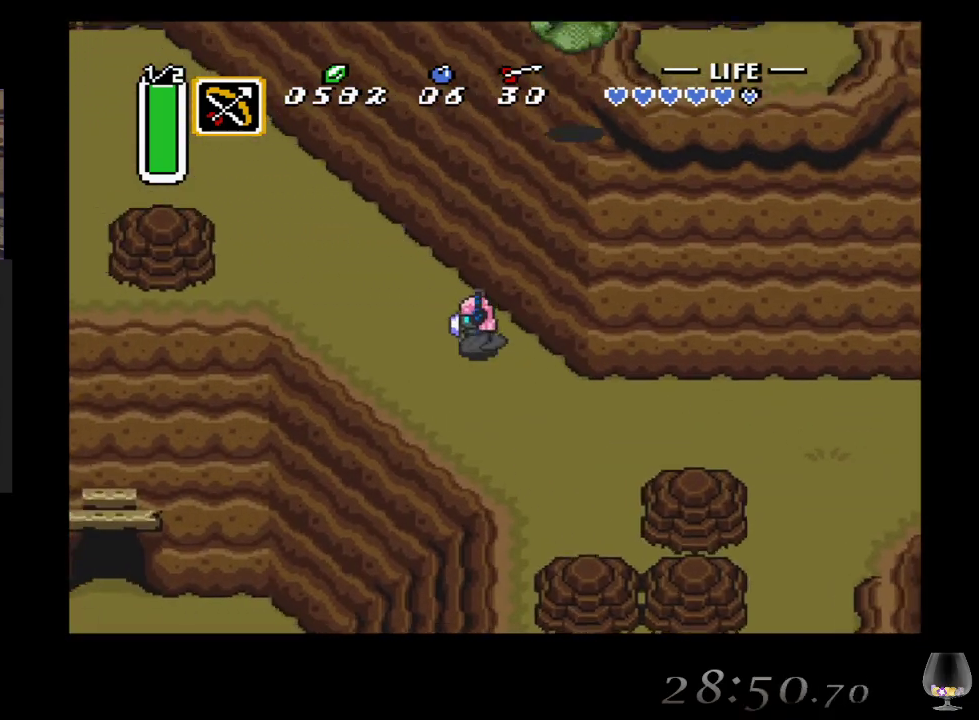
{"buttons": [], "left_stick": "up-left", "events": []}
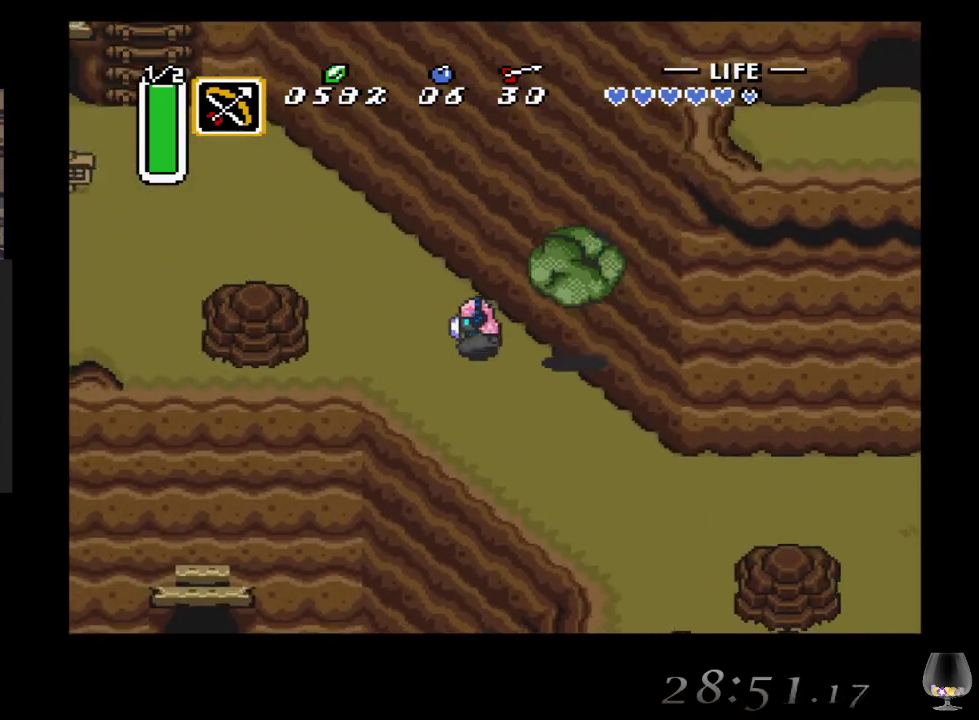
{"buttons": [], "left_stick": "up-left", "events": []}
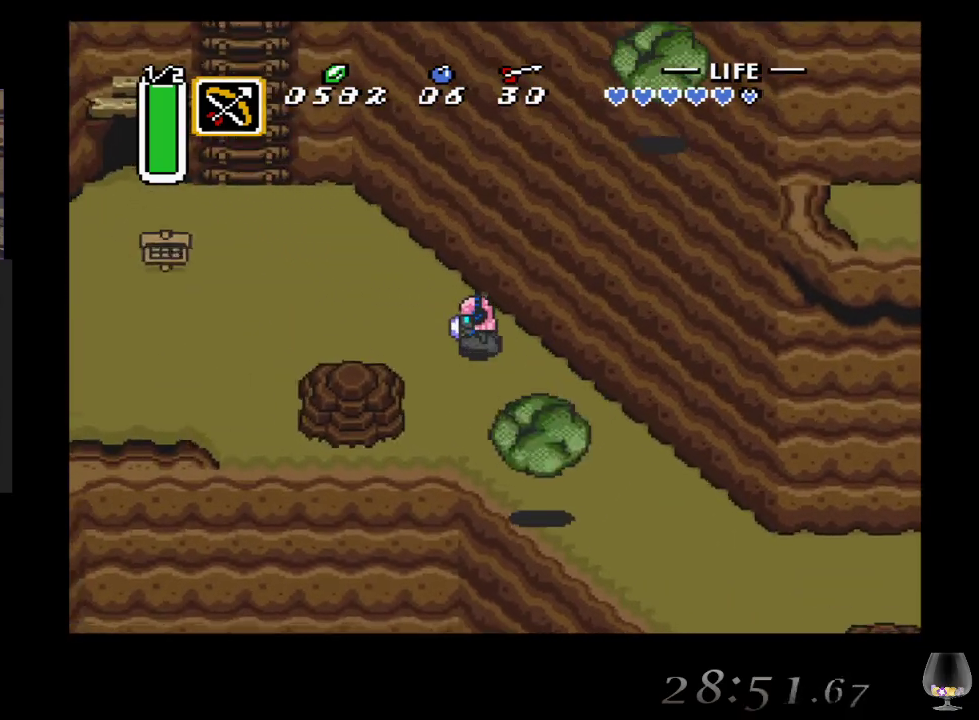
{"buttons": [], "left_stick": "up-left", "events": []}
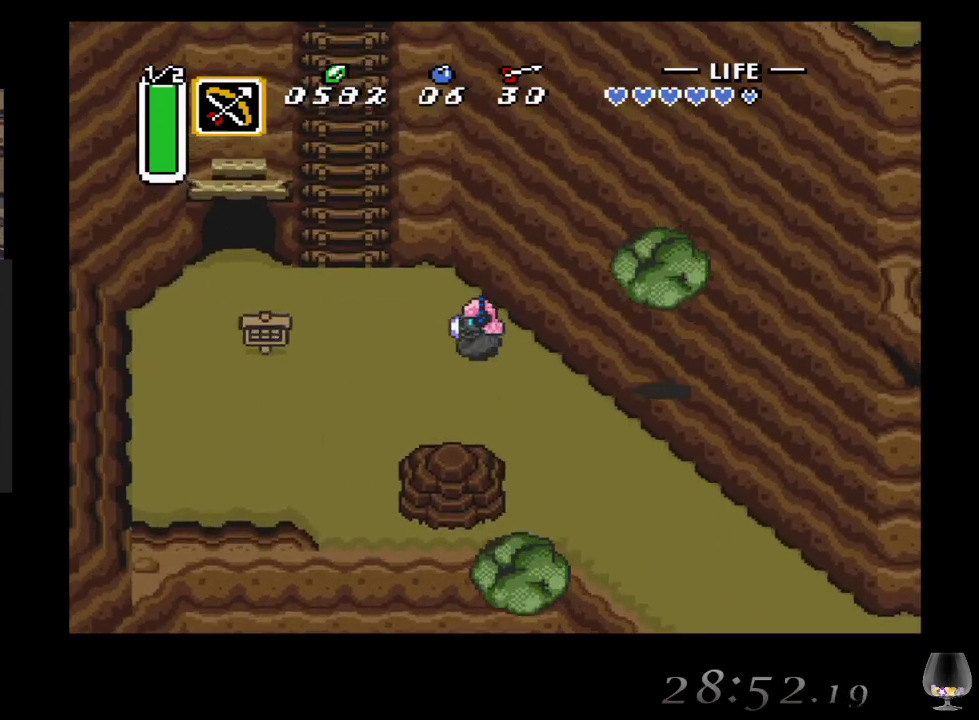
{"buttons": [], "left_stick": "up", "events": [[500, "left_stick", "up"]]}